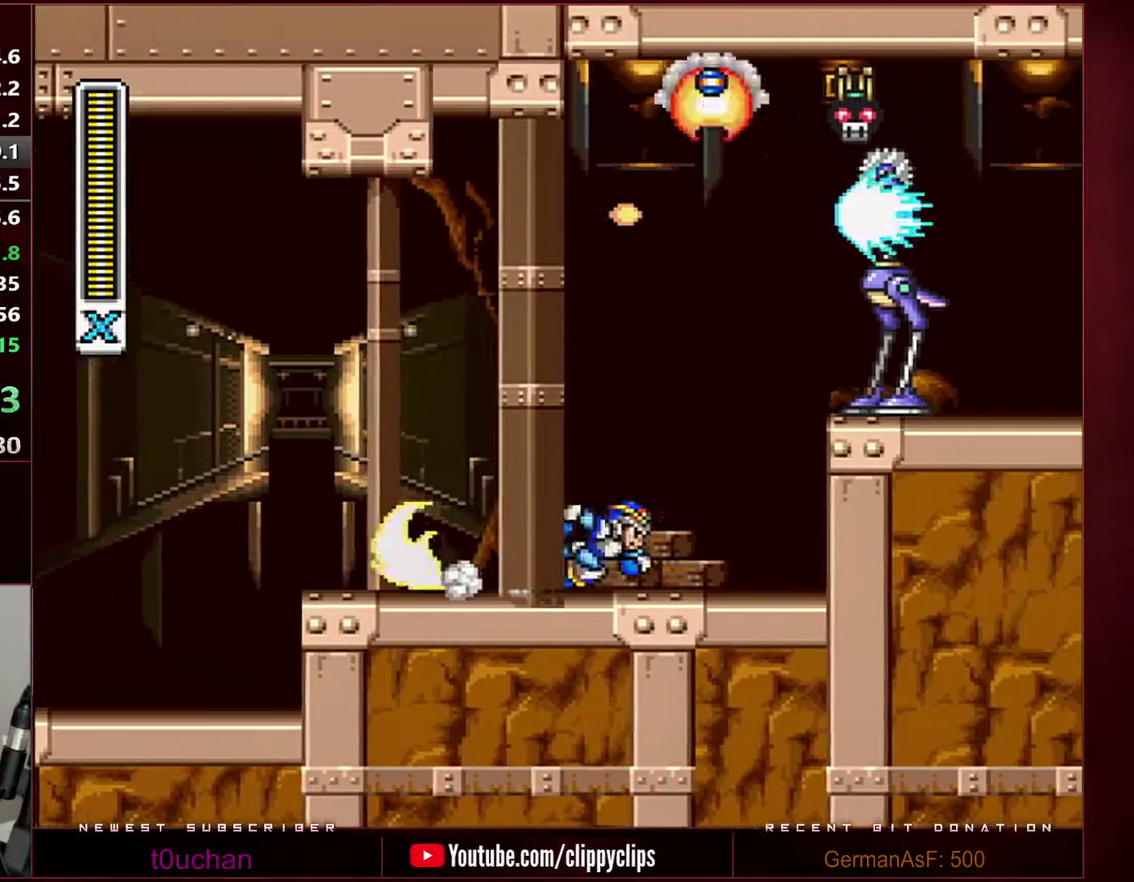
Gameplay with a controller (Nintendo layout); each line is a JSON object with the inputs held at the frame after it. "events" lists button and stick changes between this image and that frame as [ms after this image, input, new state], when the widget could be followed in between. Not read: L3 R3.
{"buttons": ["B", "Y", "R1", "DPAD_RIGHT"], "events": [[67, "B", "down"], [283, "Y", "down"]]}
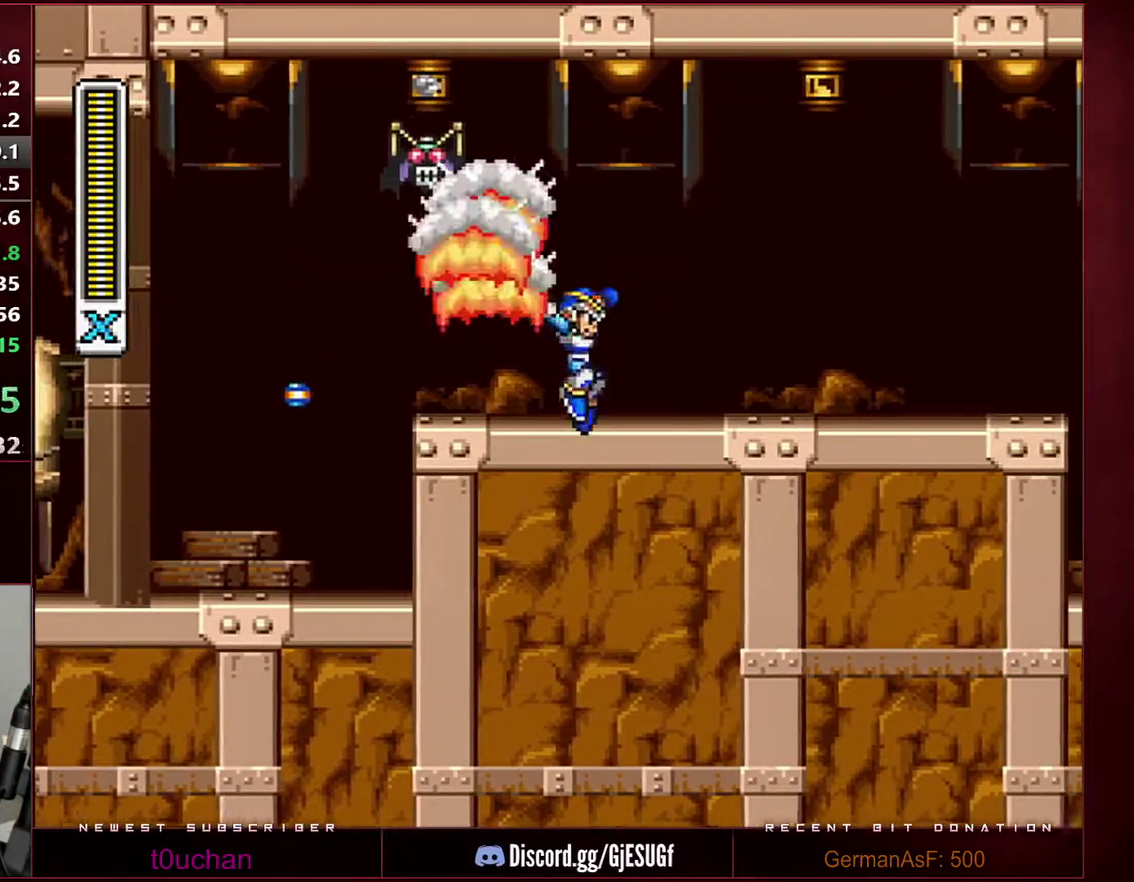
{"buttons": ["R1", "DPAD_RIGHT"], "events": [[67, "B", "up"], [67, "R1", "up"], [67, "Y", "up"], [167, "R1", "down"], [283, "L1", "down"], [350, "L1", "up"], [450, "L1", "down"], [500, "L1", "up"]]}
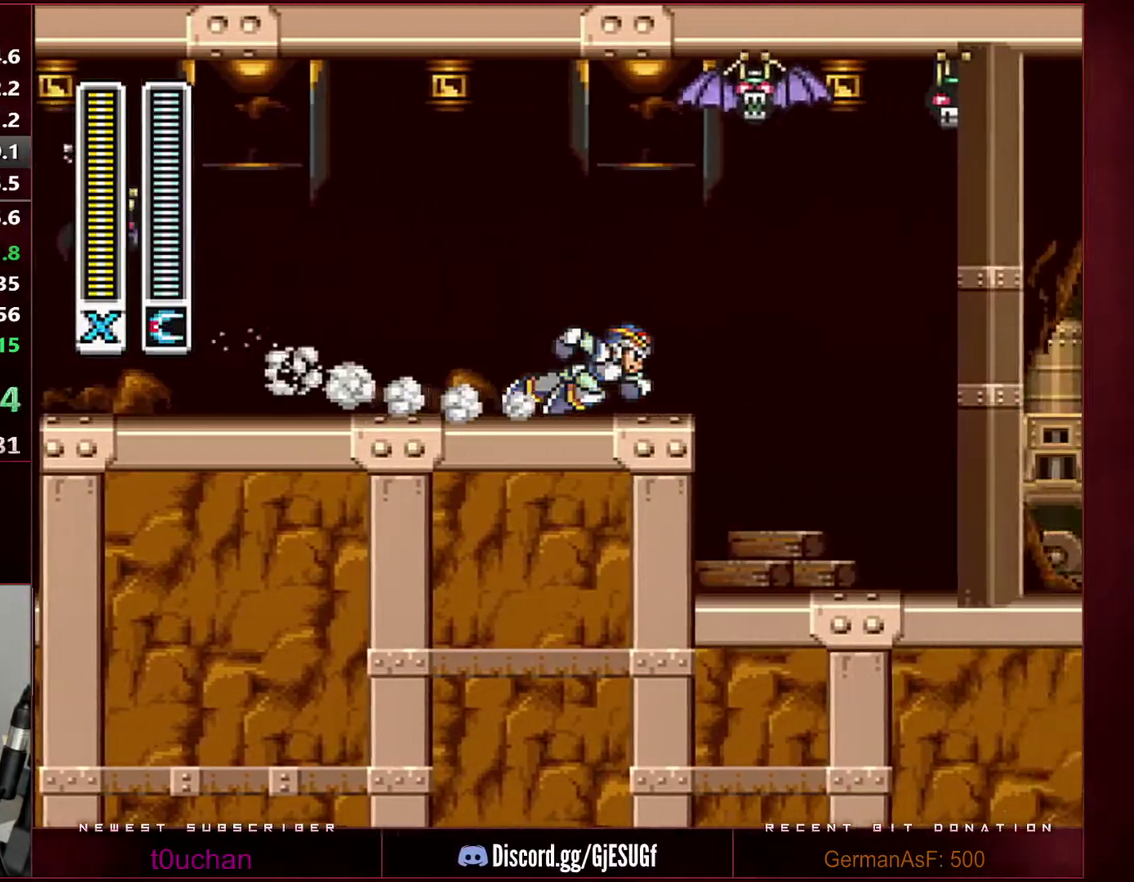
{"buttons": ["DPAD_RIGHT"], "events": [[283, "R1", "up"]]}
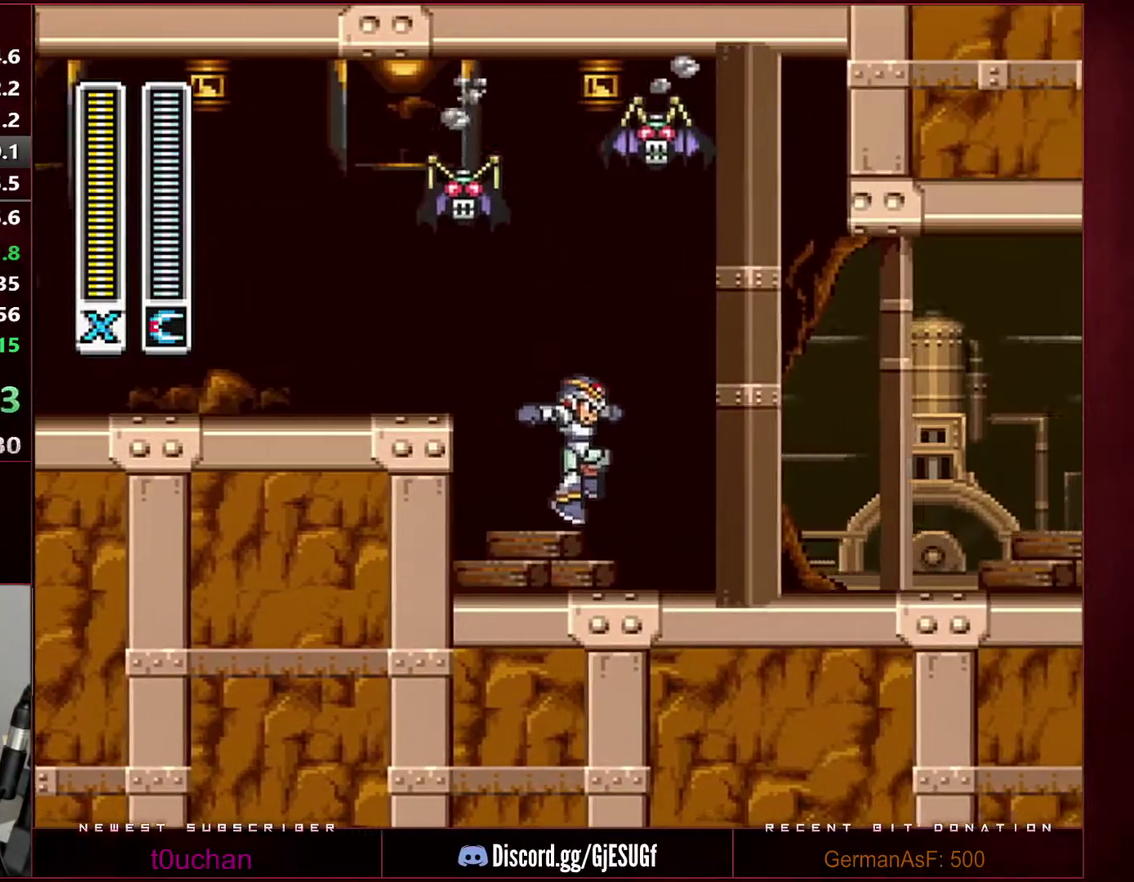
{"buttons": ["Y", "R1", "DPAD_RIGHT"], "events": [[233, "Y", "down"], [283, "R1", "down"]]}
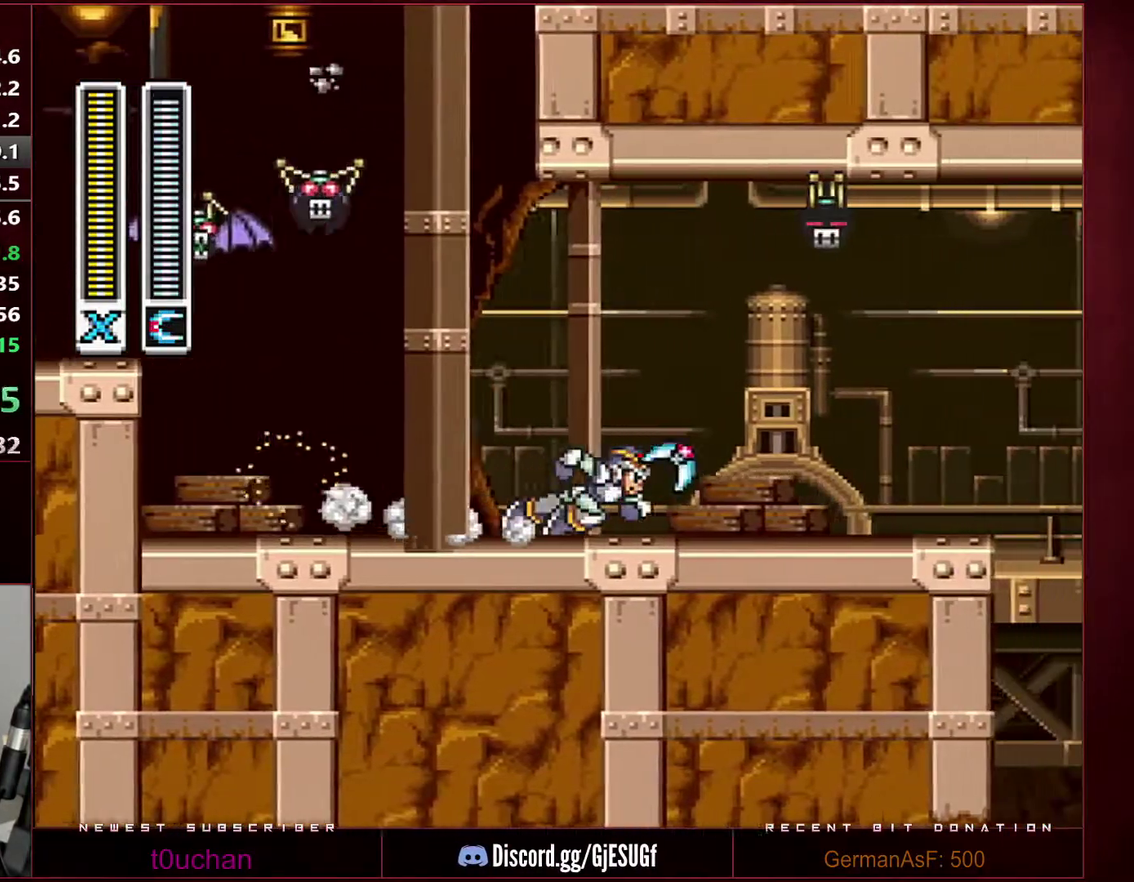
{"buttons": ["Y", "DPAD_RIGHT"], "events": [[467, "R1", "up"]]}
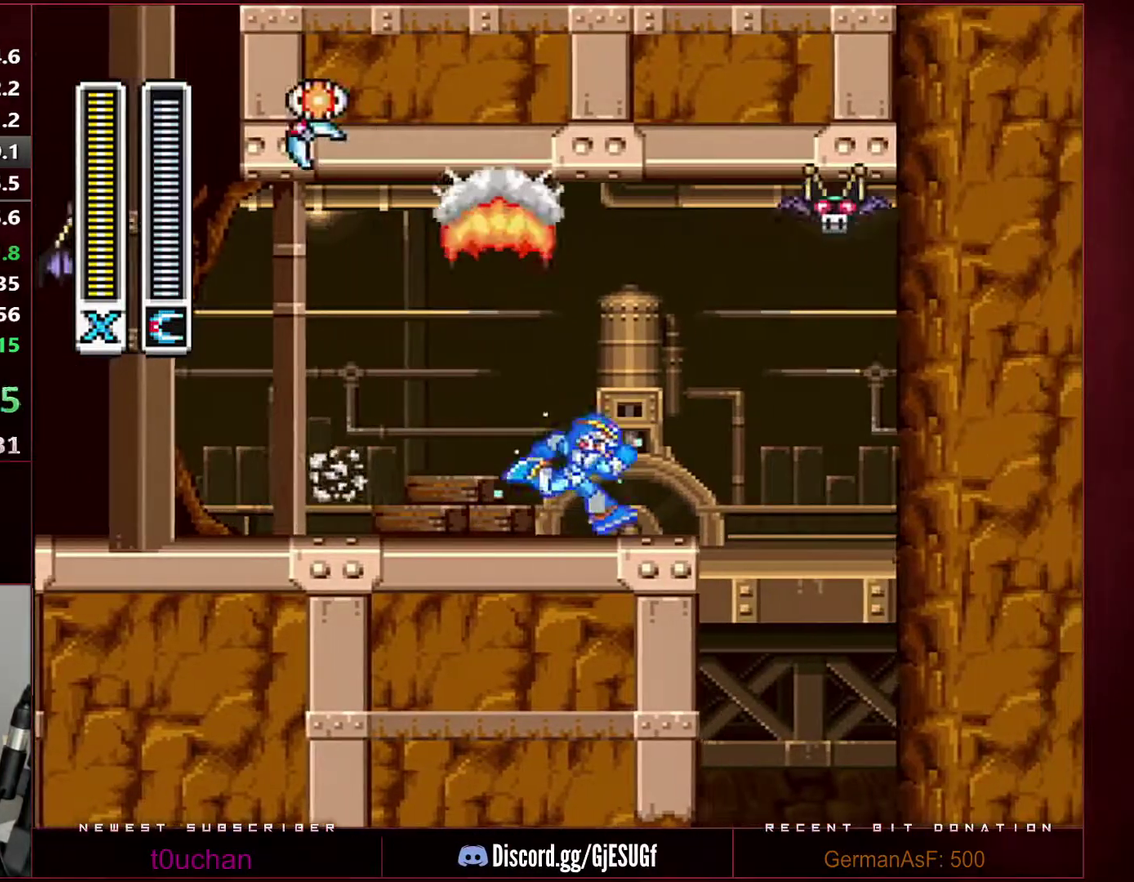
{"buttons": ["Y", "DPAD_RIGHT"], "events": []}
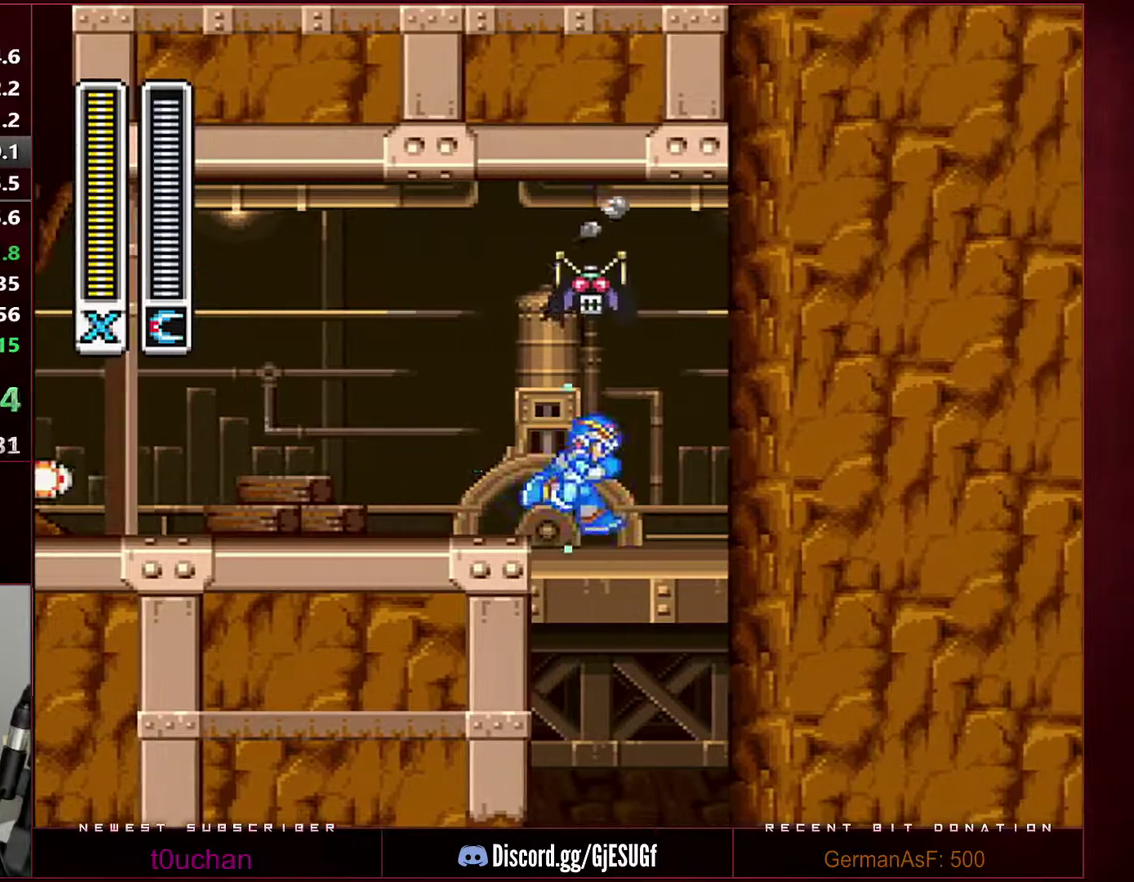
{"buttons": ["Y", "DPAD_LEFT"], "events": [[67, "DPAD_RIGHT", "up"], [467, "DPAD_LEFT", "down"]]}
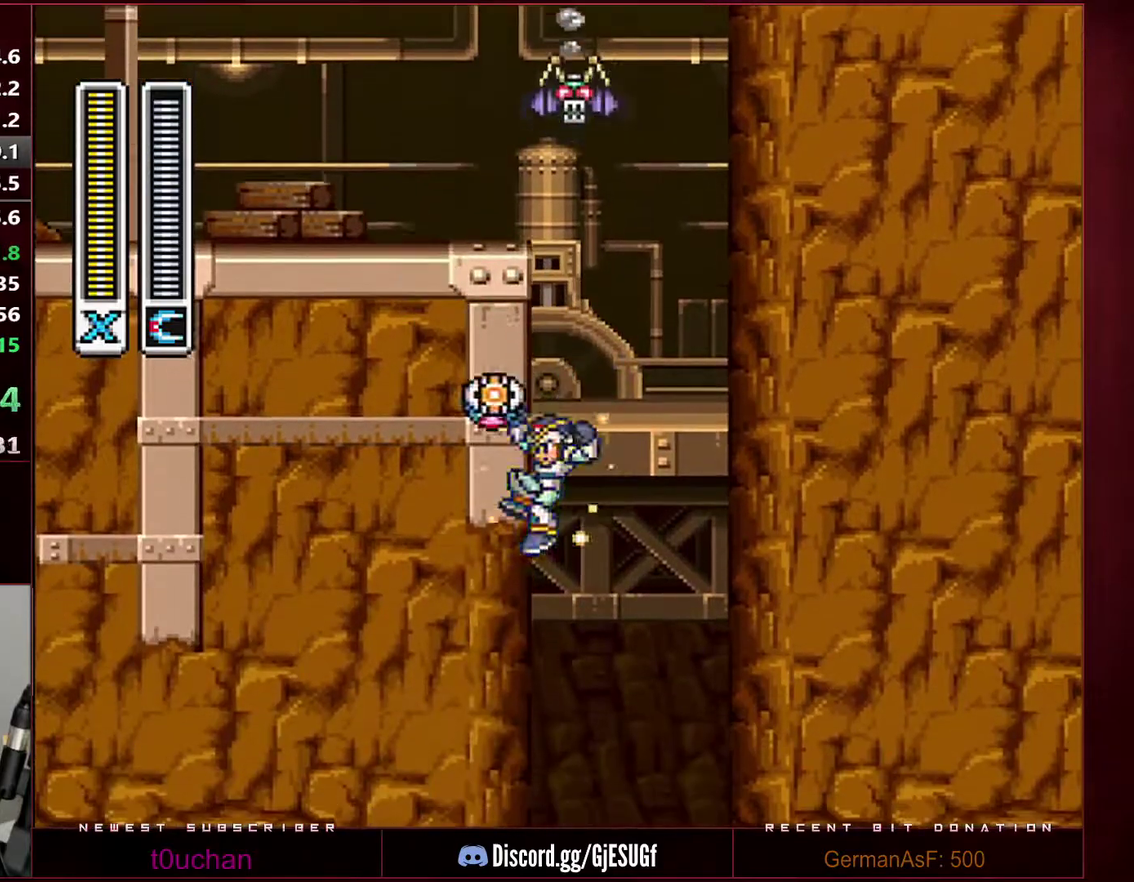
{"buttons": ["X", "Y", "L1", "DPAD_RIGHT"], "events": [[383, "DPAD_LEFT", "up"], [450, "L1", "down"], [450, "X", "down"], [483, "DPAD_RIGHT", "down"]]}
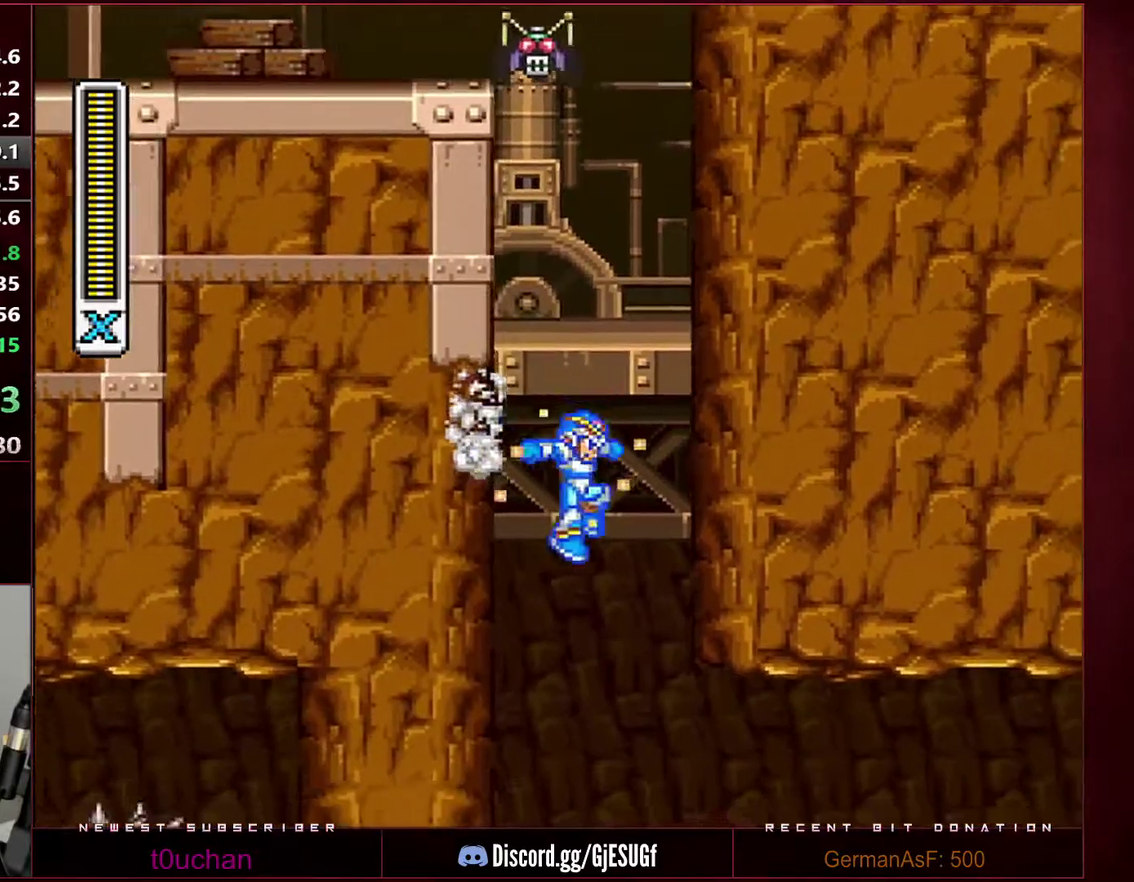
{"buttons": ["Y", "DPAD_RIGHT"], "events": [[33, "X", "up"], [200, "L1", "up"]]}
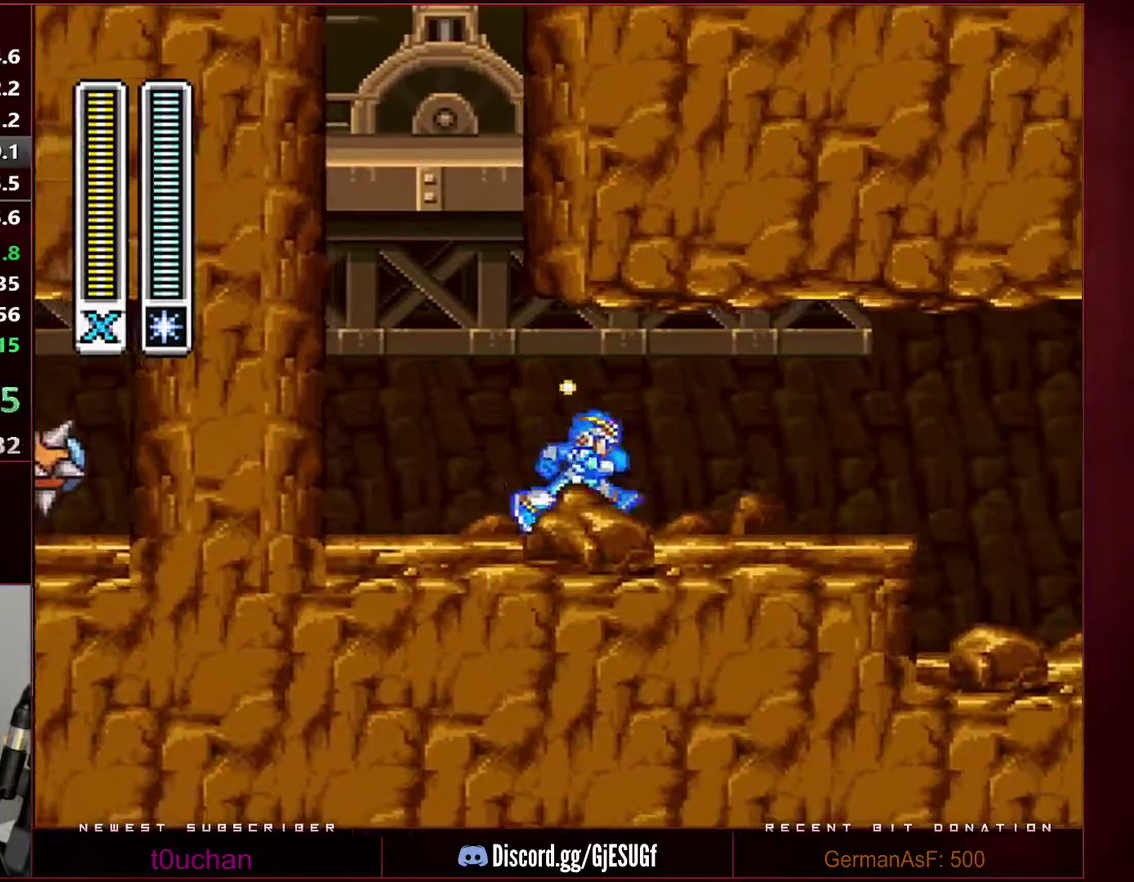
{"buttons": ["Y", "DPAD_RIGHT"], "events": [[67, "R1", "down"], [383, "B", "down"], [450, "R1", "up"], [483, "B", "up"]]}
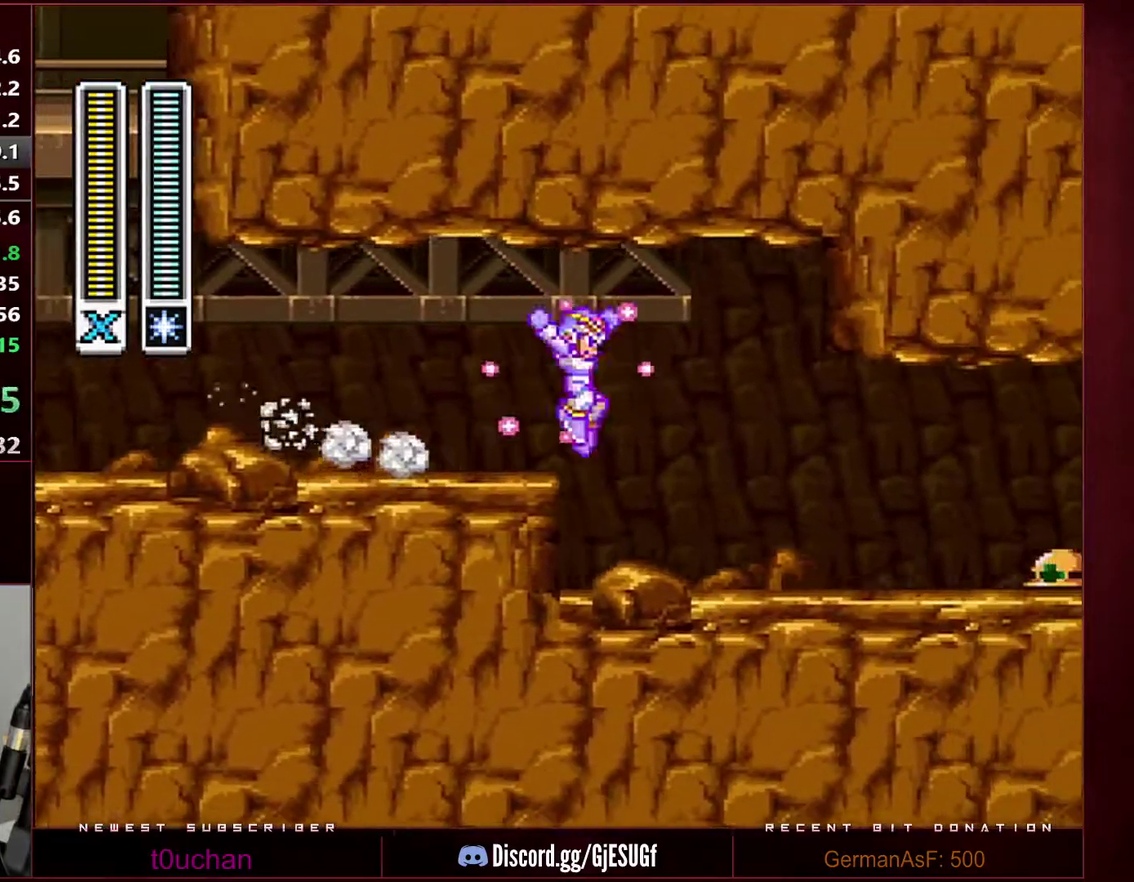
{"buttons": ["Y", "R1", "DPAD_RIGHT"], "events": [[350, "R1", "down"]]}
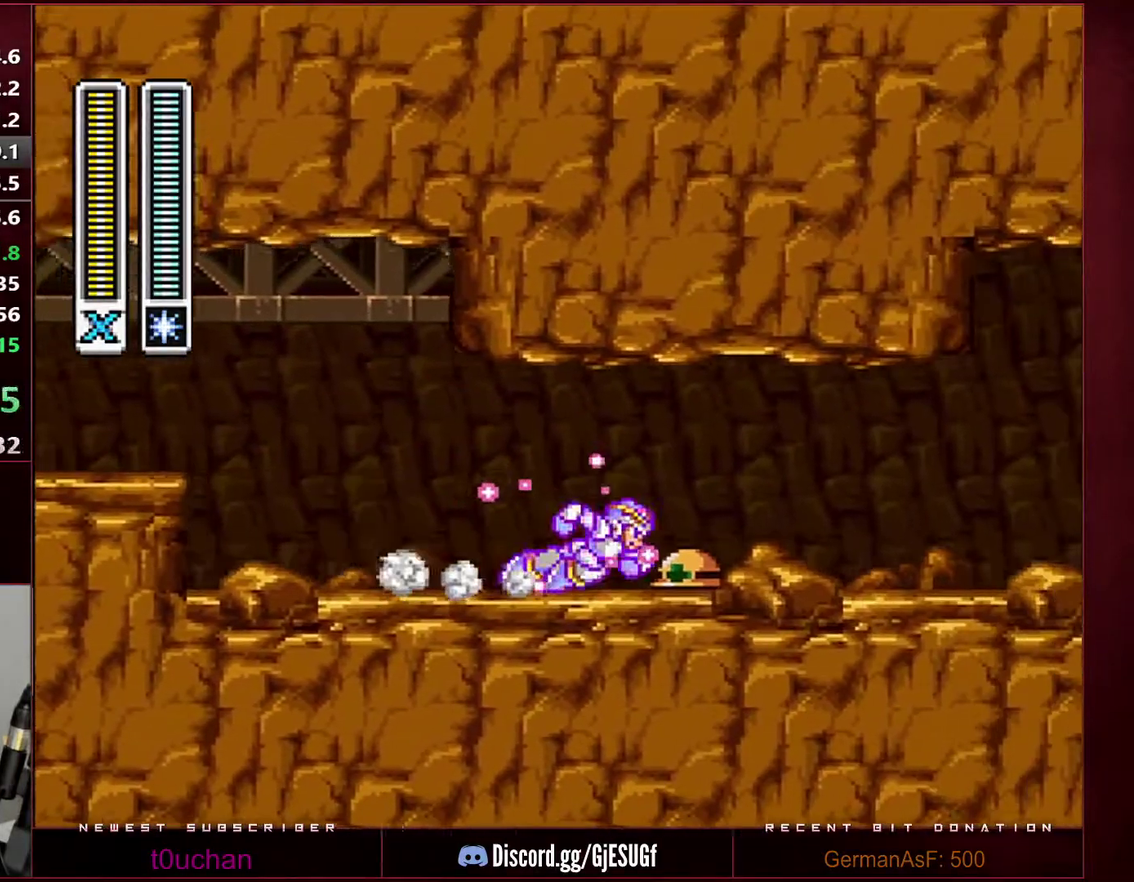
{"buttons": ["DPAD_RIGHT"], "events": [[67, "B", "down"], [100, "R1", "up"], [100, "Y", "up"], [183, "B", "up"]]}
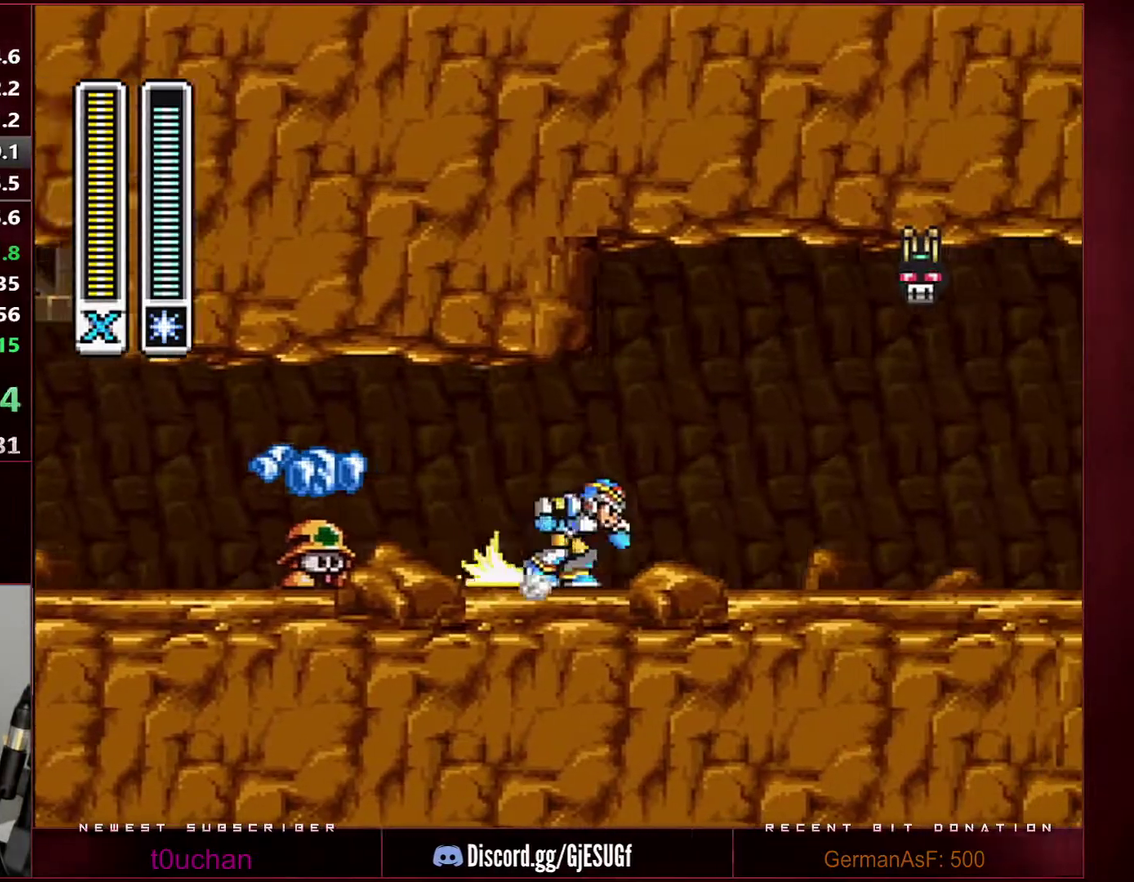
{"buttons": ["B", "R1", "DPAD_RIGHT"], "events": [[33, "R1", "down"], [500, "B", "down"]]}
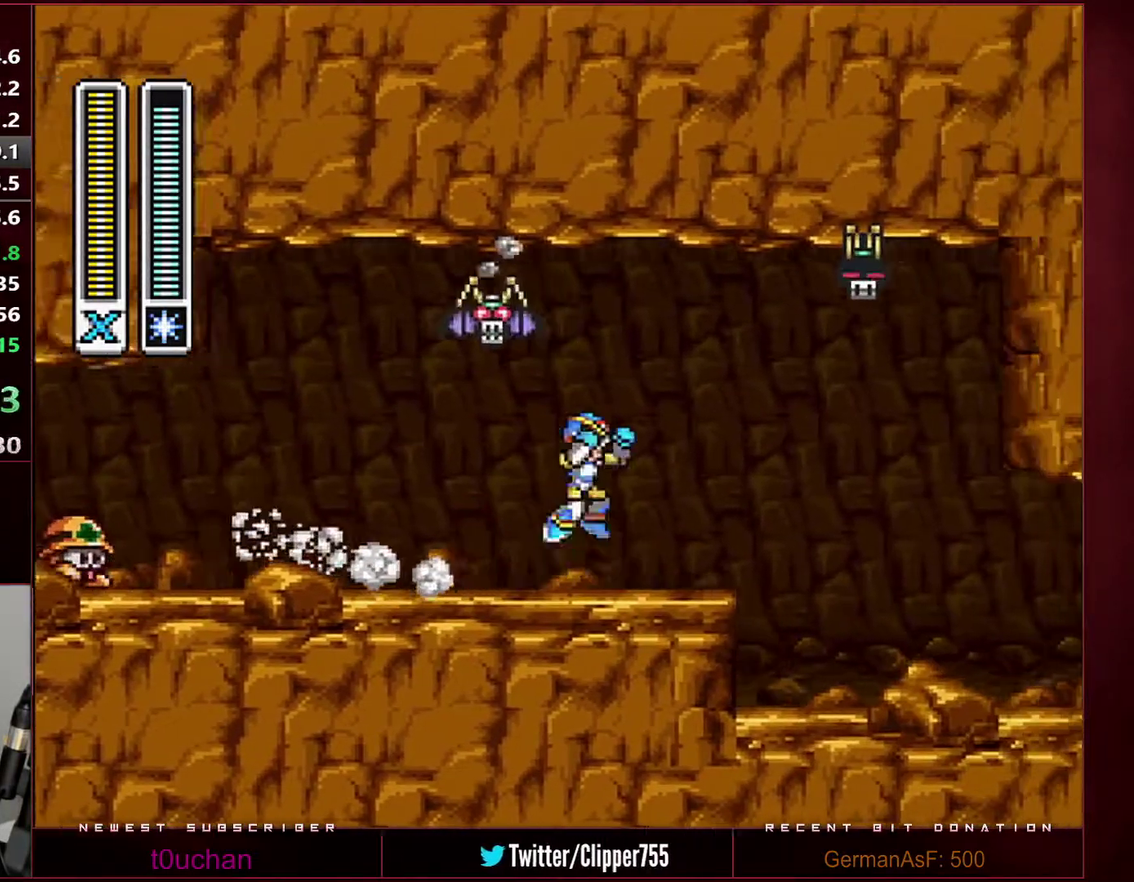
{"buttons": ["DPAD_RIGHT"], "events": [[100, "R1", "up"], [133, "B", "up"]]}
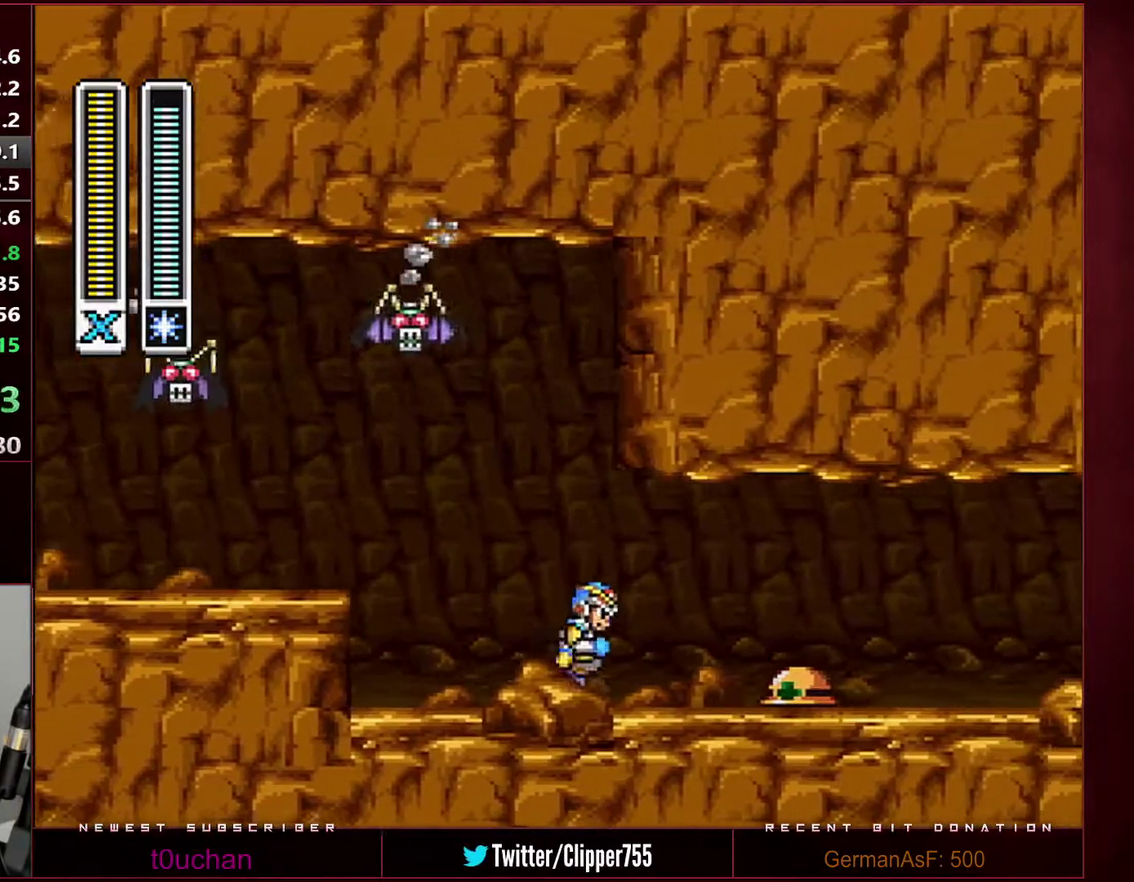
{"buttons": ["DPAD_RIGHT"], "events": [[100, "R1", "down"], [217, "B", "down"], [250, "L1", "down"], [283, "X", "down"], [383, "B", "up"], [383, "L1", "up"], [383, "R1", "up"], [383, "X", "up"]]}
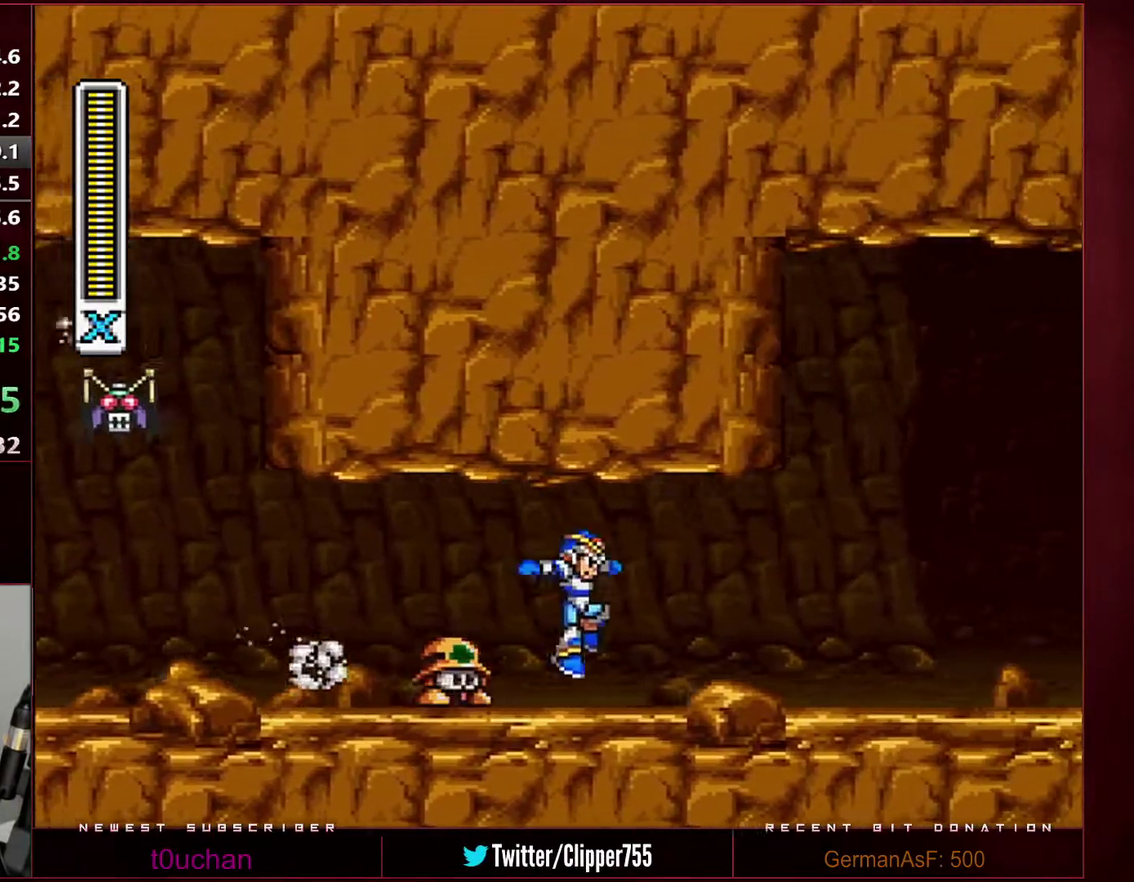
{"buttons": ["B", "R1"], "events": [[217, "R1", "down"], [433, "B", "down"], [467, "DPAD_RIGHT", "up"]]}
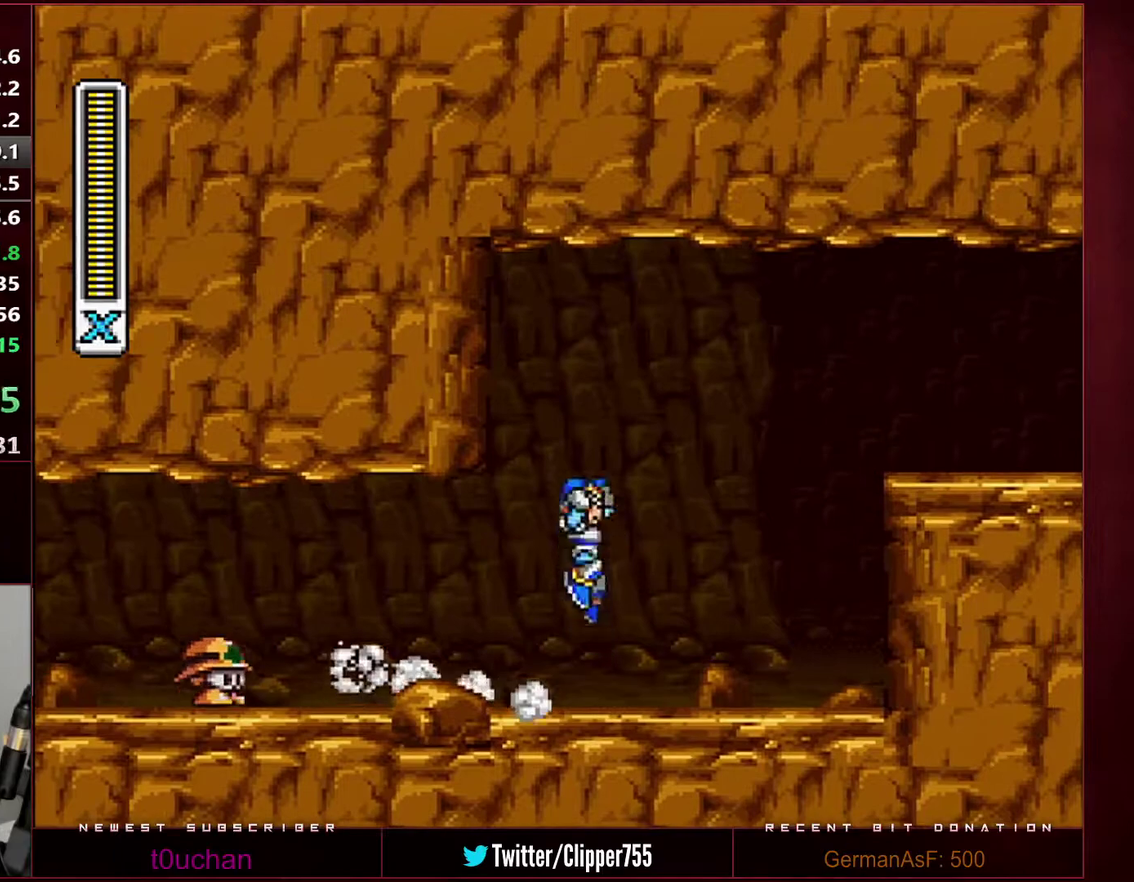
{"buttons": ["B", "R1", "DPAD_RIGHT"], "events": [[133, "R1", "up"], [183, "R1", "down"], [217, "DPAD_RIGHT", "down"], [433, "B", "up"], [433, "R1", "up"], [500, "B", "down"], [500, "R1", "down"]]}
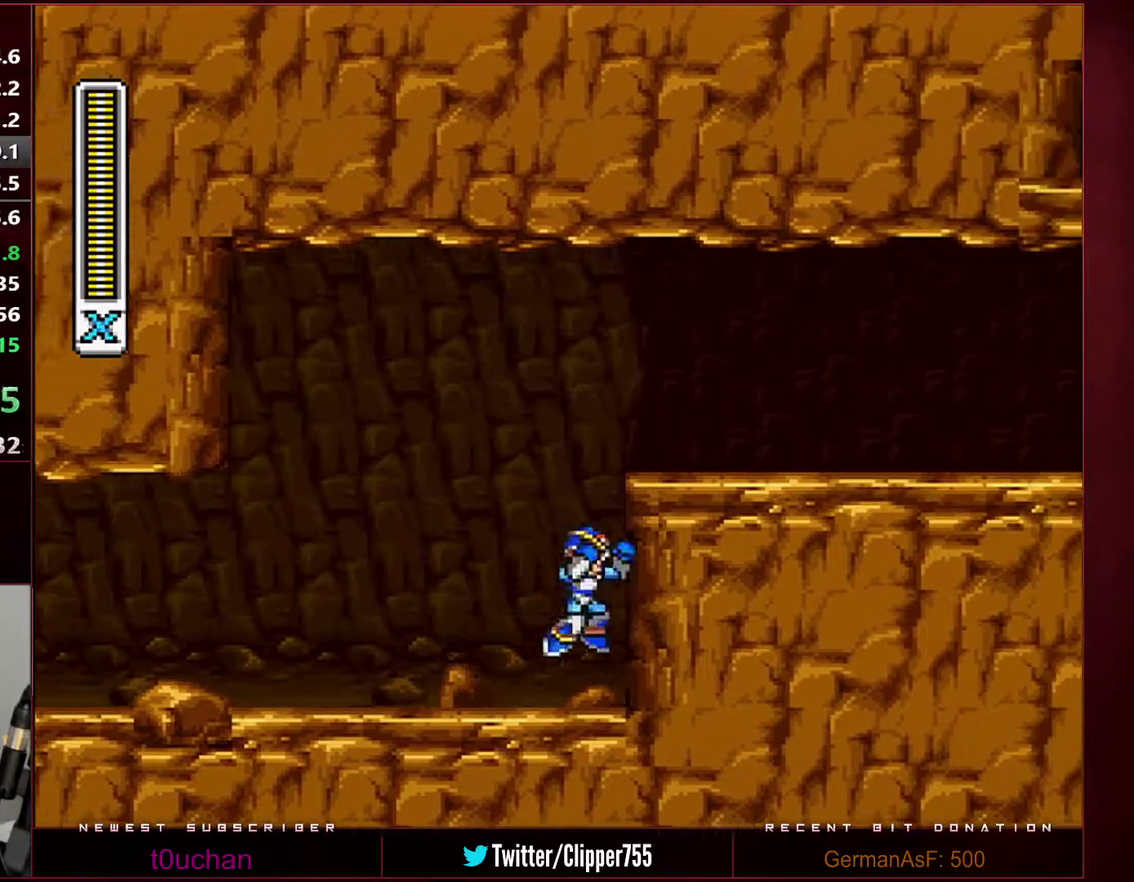
{"buttons": ["B", "R1", "DPAD_RIGHT"], "events": [[100, "R1", "up"], [167, "R1", "down"]]}
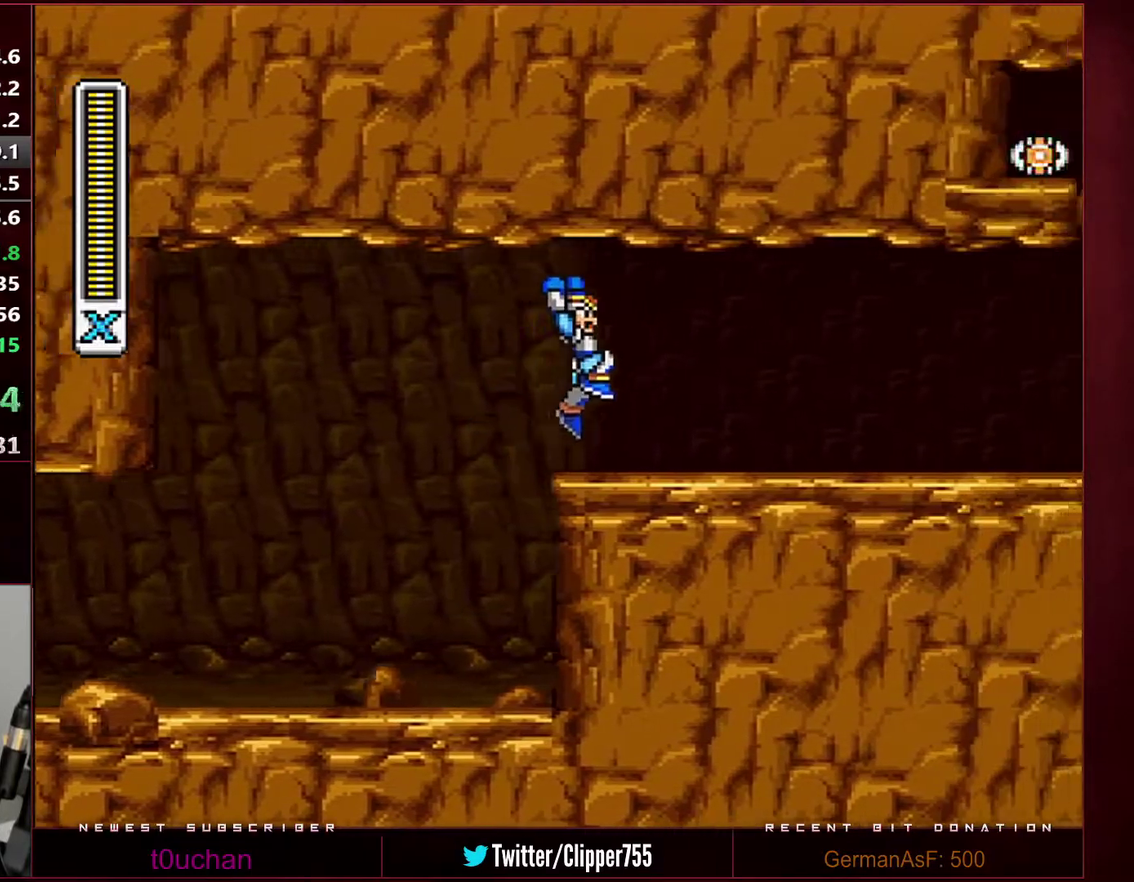
{"buttons": ["R1", "DPAD_RIGHT"], "events": [[200, "B", "up"], [200, "R1", "up"], [417, "R1", "down"]]}
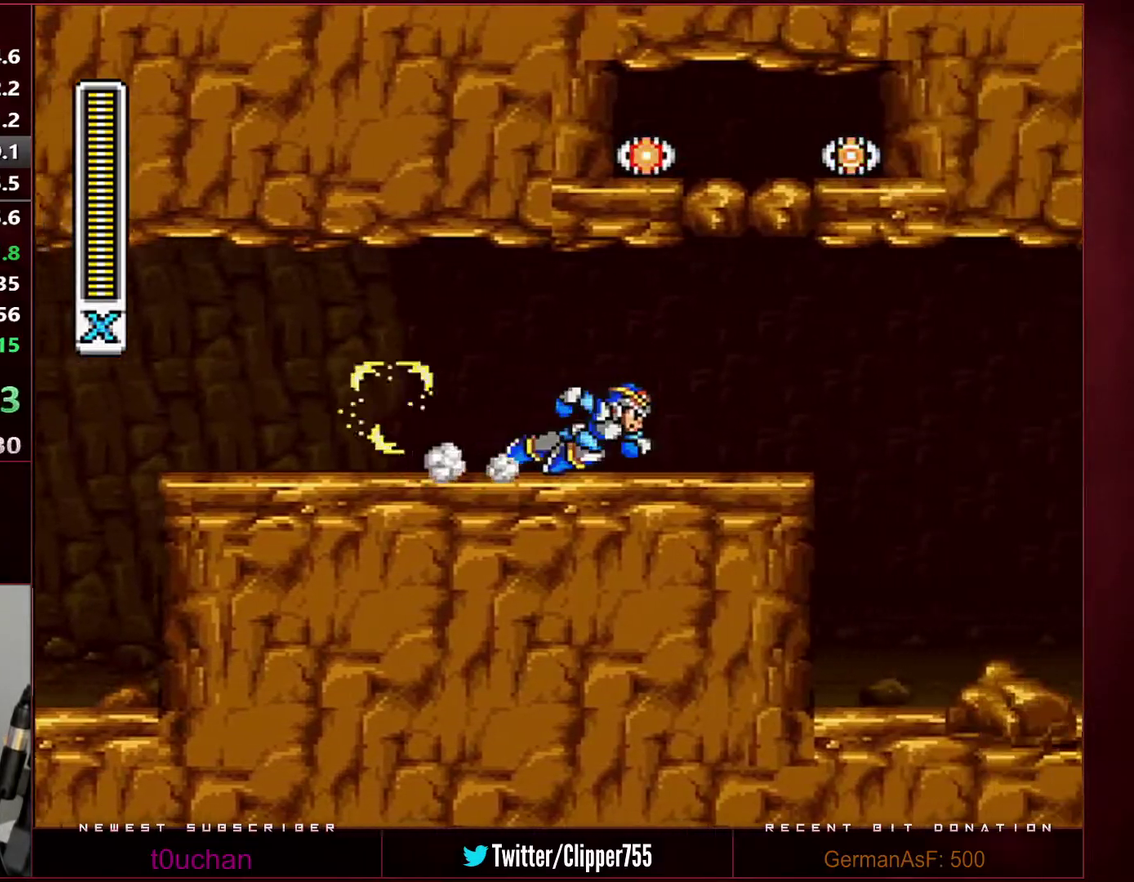
{"buttons": ["DPAD_RIGHT"], "events": [[233, "B", "down"], [250, "R1", "up"], [283, "B", "up"]]}
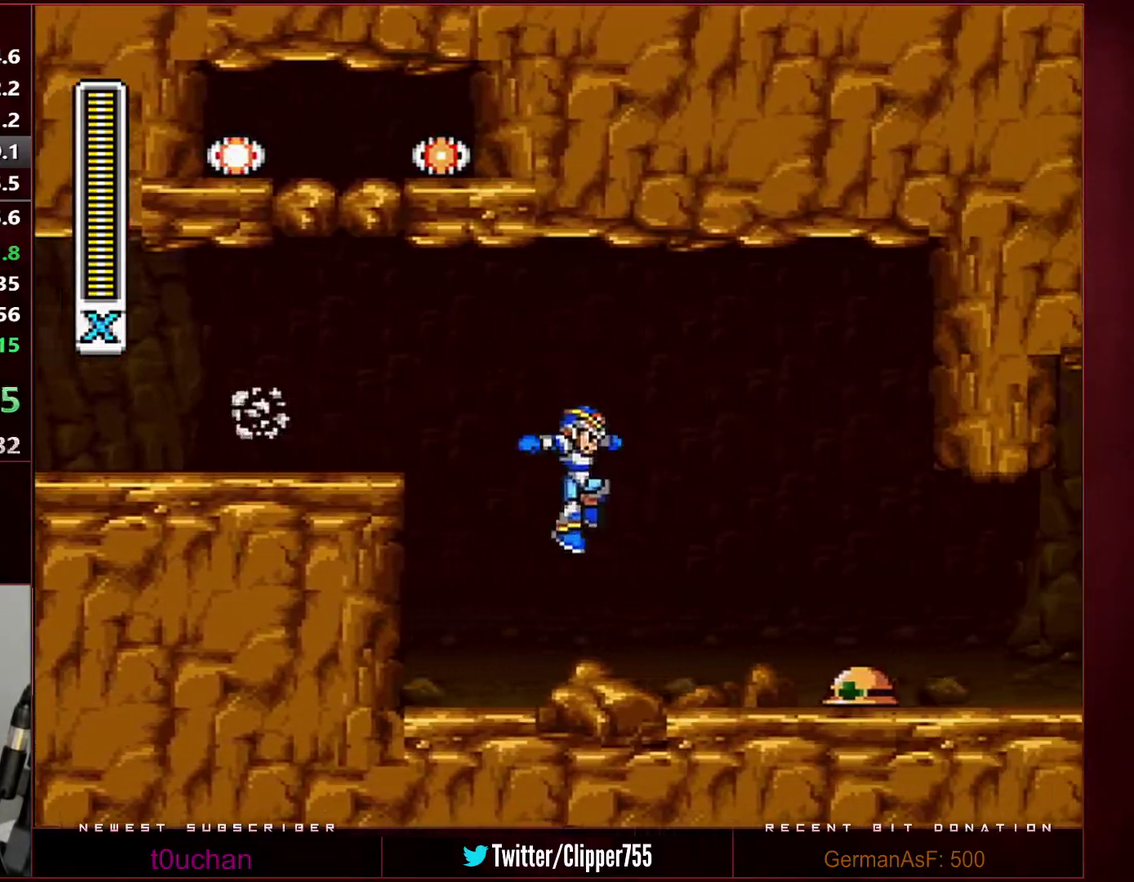
{"buttons": ["DPAD_RIGHT"], "events": [[250, "R1", "down"], [283, "B", "down"], [417, "R1", "up"], [450, "B", "up"]]}
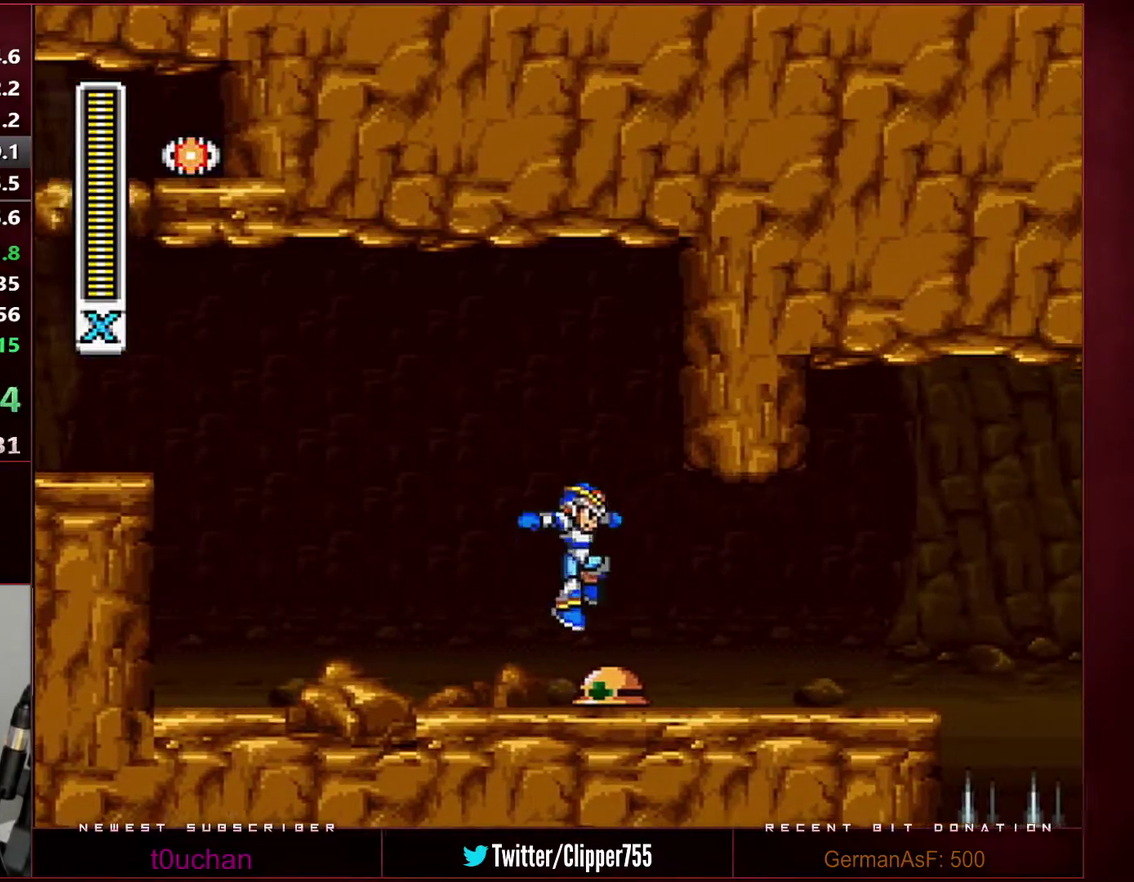
{"buttons": ["DPAD_RIGHT"], "events": [[200, "DPAD_RIGHT", "up"], [250, "DPAD_RIGHT", "down"], [383, "DPAD_RIGHT", "up"], [433, "DPAD_RIGHT", "down"]]}
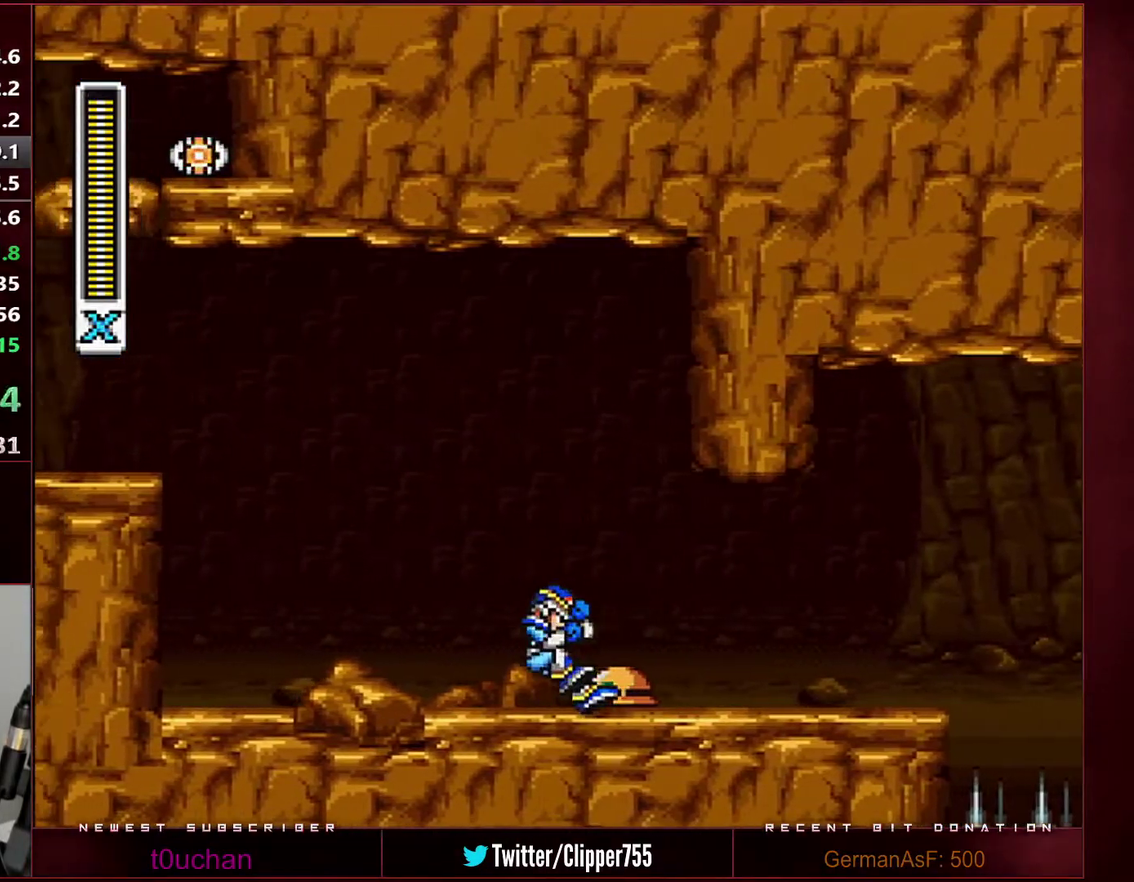
{"buttons": ["R1", "DPAD_RIGHT"], "events": [[217, "R1", "down"]]}
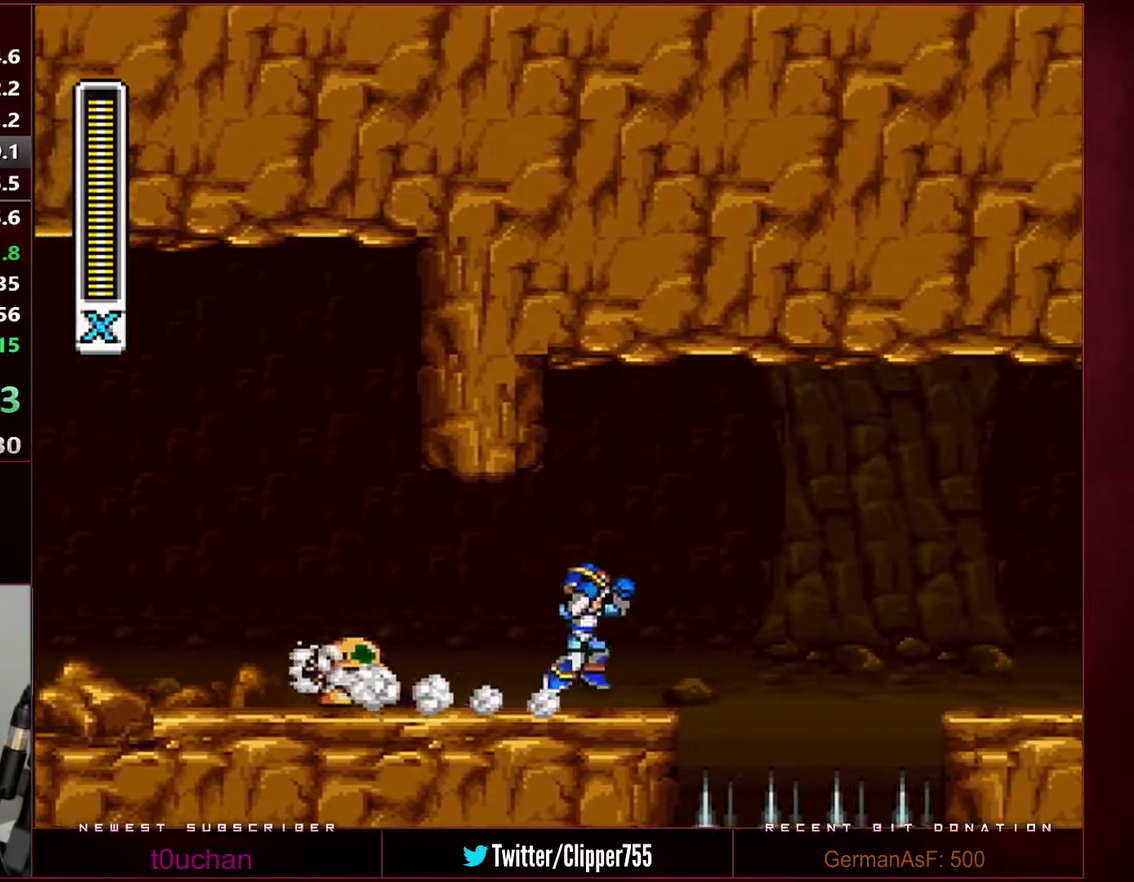
{"buttons": ["Y", "DPAD_RIGHT"], "events": [[33, "B", "down"], [317, "Y", "down"], [350, "R1", "up"], [383, "B", "up"]]}
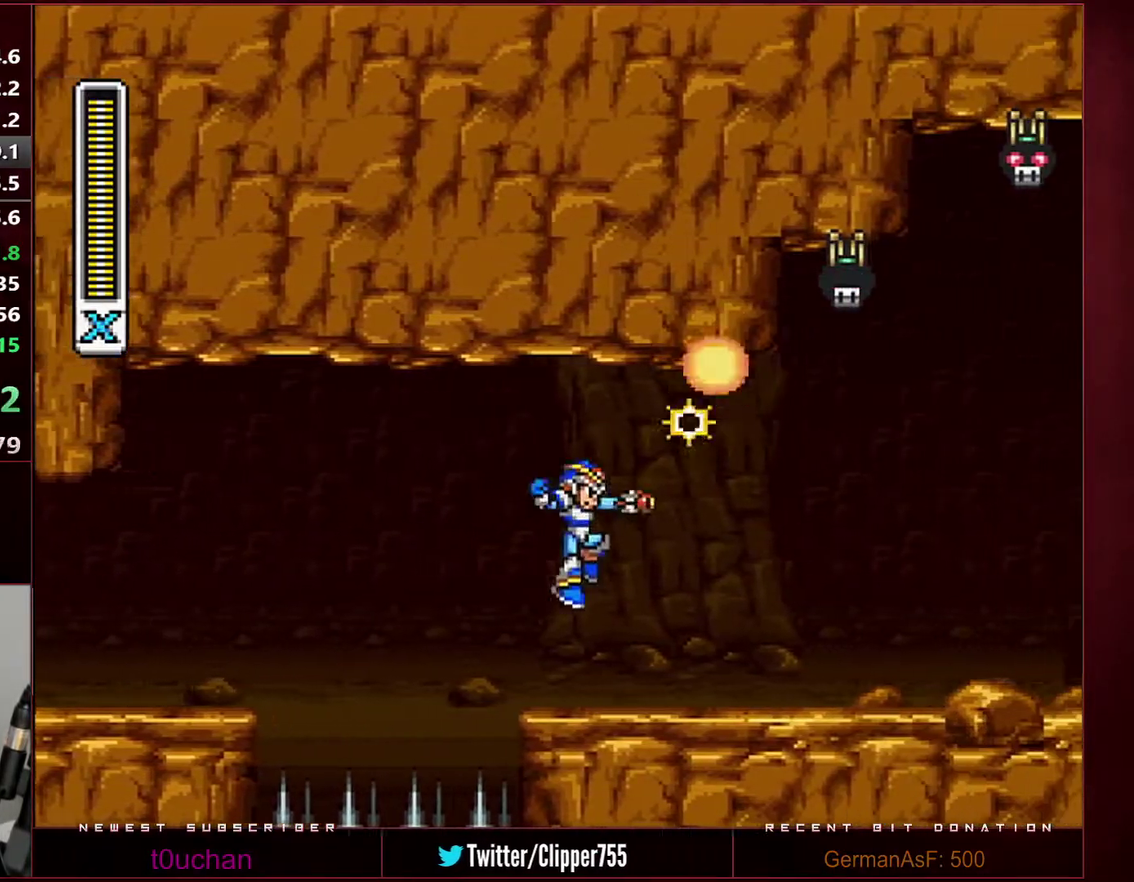
{"buttons": ["Y", "R1", "DPAD_RIGHT"], "events": [[217, "R1", "down"]]}
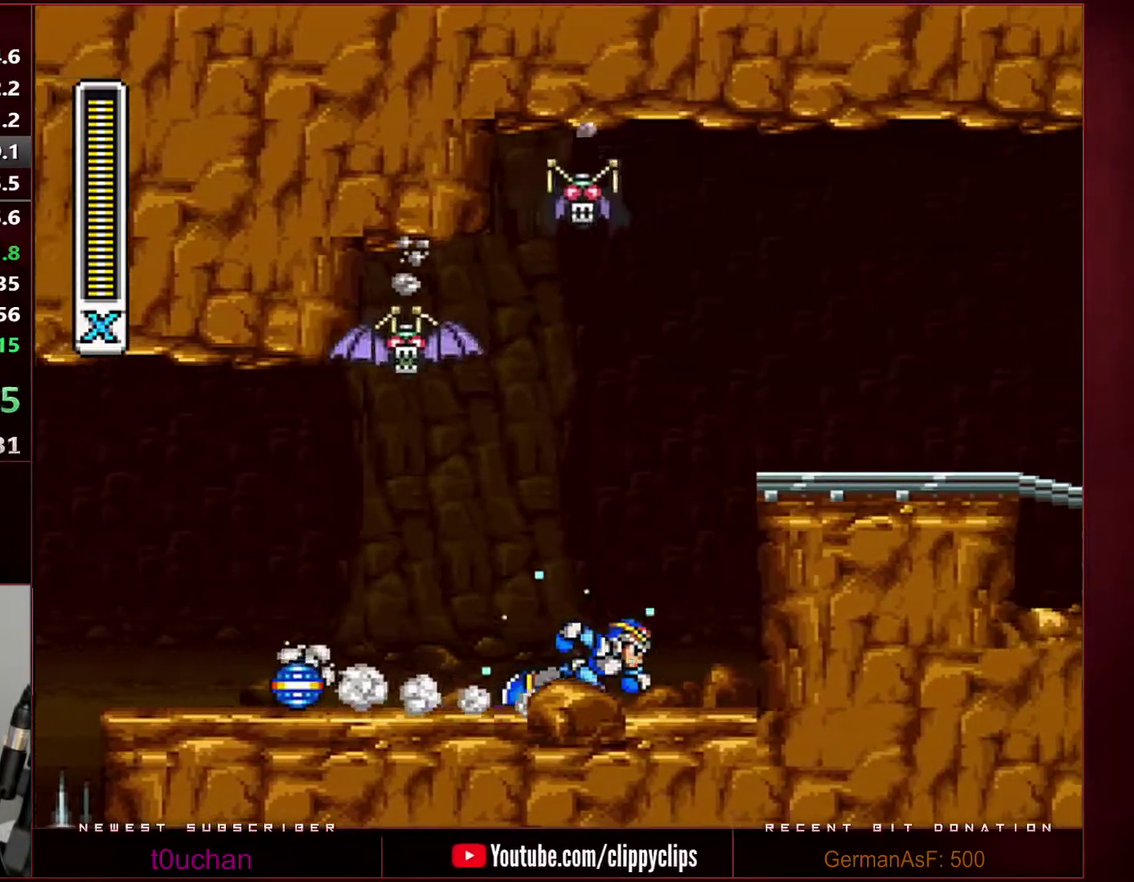
{"buttons": ["B", "X", "Y", "R1", "DPAD_RIGHT"], "events": [[67, "B", "down"], [200, "B", "up"], [200, "R1", "up"], [250, "R1", "down"], [283, "B", "down"], [317, "X", "down"]]}
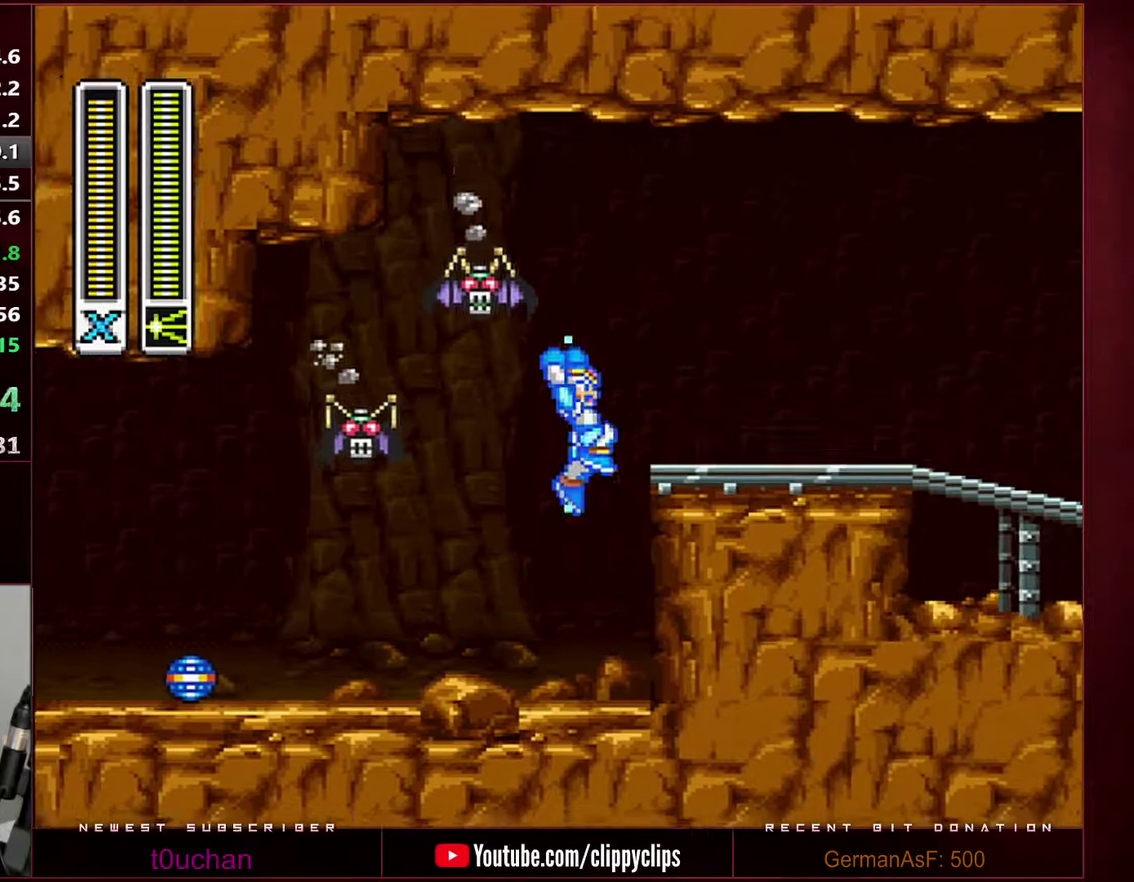
{"buttons": ["B", "Y", "R1", "DPAD_RIGHT"], "events": [[167, "X", "up"], [250, "R1", "up"], [283, "B", "up"], [467, "R1", "down"], [500, "B", "down"]]}
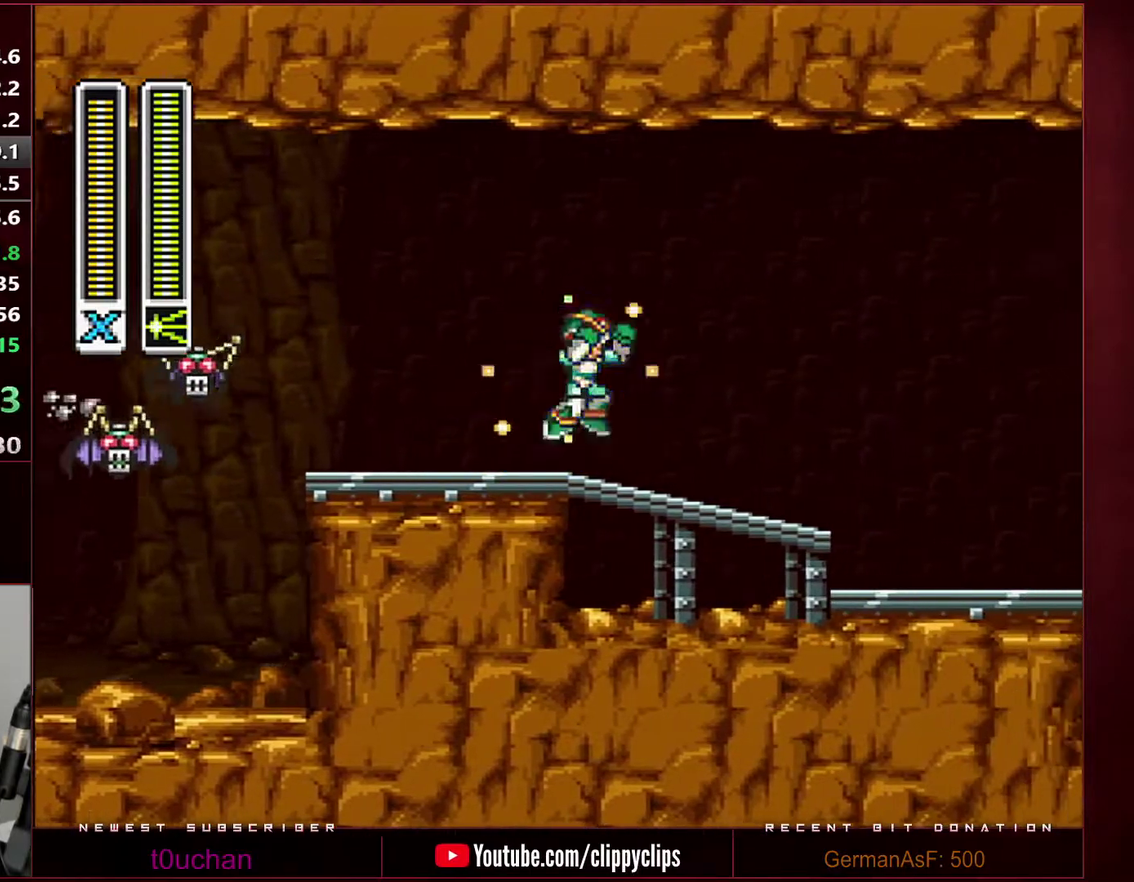
{"buttons": ["Y", "DPAD_RIGHT"], "events": [[250, "B", "up"], [250, "R1", "up"]]}
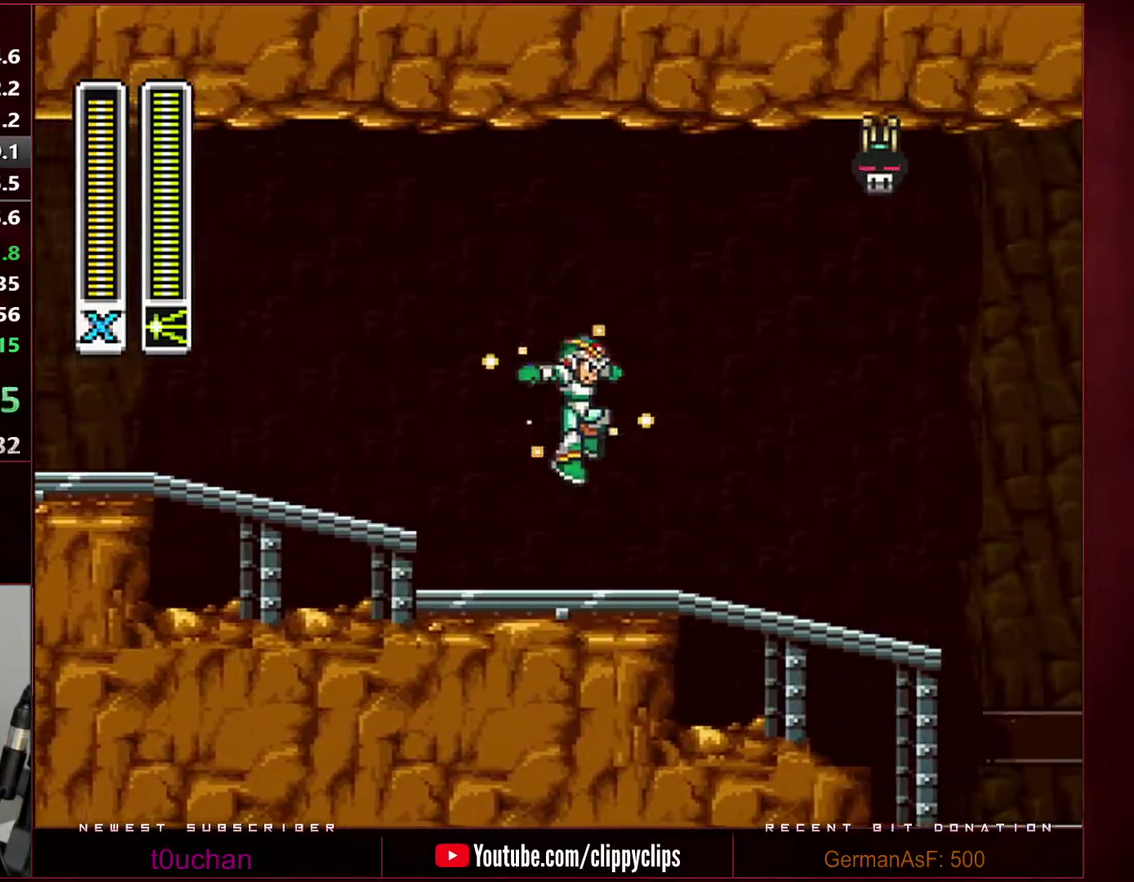
{"buttons": ["Y", "R1", "DPAD_RIGHT"], "events": [[250, "R1", "down"]]}